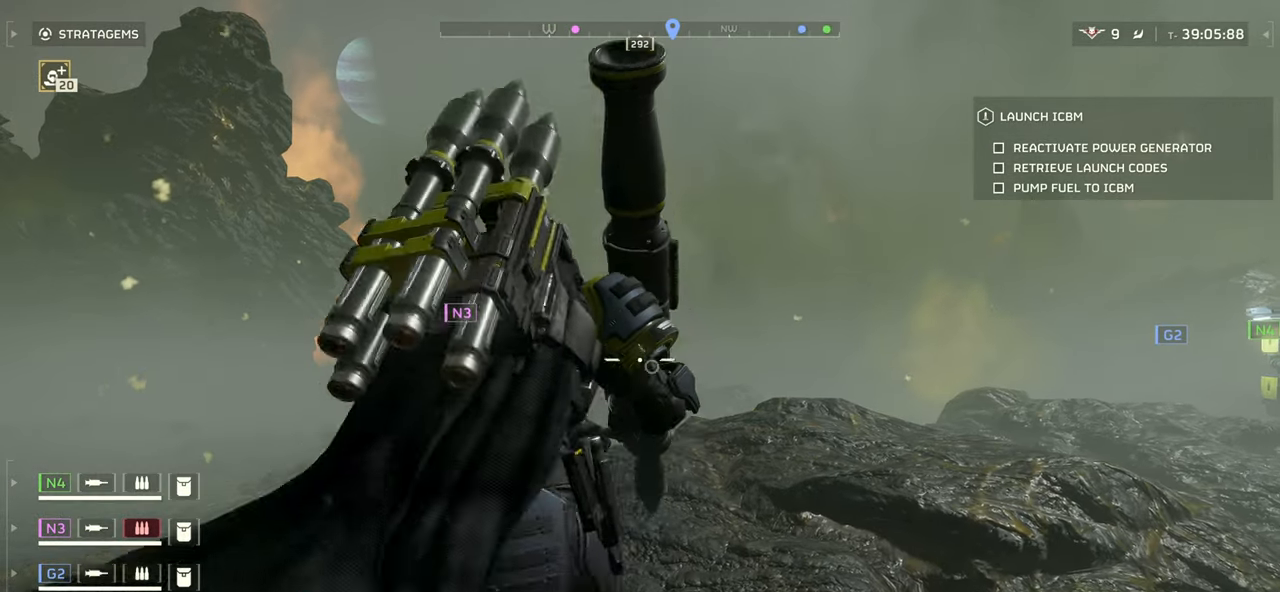
Gameplay with keyboard and mouse; each line is a JSON object with the keys and mouse buttons held at the frame after it. "events" lists presses ("down") and releases ("up") of ".", "/", "0", "1", "2", "3", "4", "5", "6", "7", "8", "9", "a", "alt", "b", "c", "caps_lock", "comma", "ctrl", "d", "e", "f", "g", "h", "i", "j", "k", "l", "m", "n", "o", "p", "q", "r", "s", "semicolon", "shift", "space", "super", "t", "tab", "tilde", "u", "v", "w", "x", "y", "z", "mouse_left", "mouse_wheel", "mouse_right", "mouse_mb4" and "mouse_mb5" between this image and that frame as [ms after this image, input, new state], when the widget could be followed in between. "mouse_left", "mouse_wheel", "mouse_right", "mouse_mb4", "mouse_mb5" = the "left", "wheel", "right", "mb4", "mb5" buttons of the "mouse" list. No other keys are recorded. "wheel" means that the mouse wheel is clicked or scrolled. Mouse movement is not recorded.
{"keys": ["w"], "mouse": [], "events": [[84, "w", "down"], [134, "shift", "down"], [267, "shift", "up"]]}
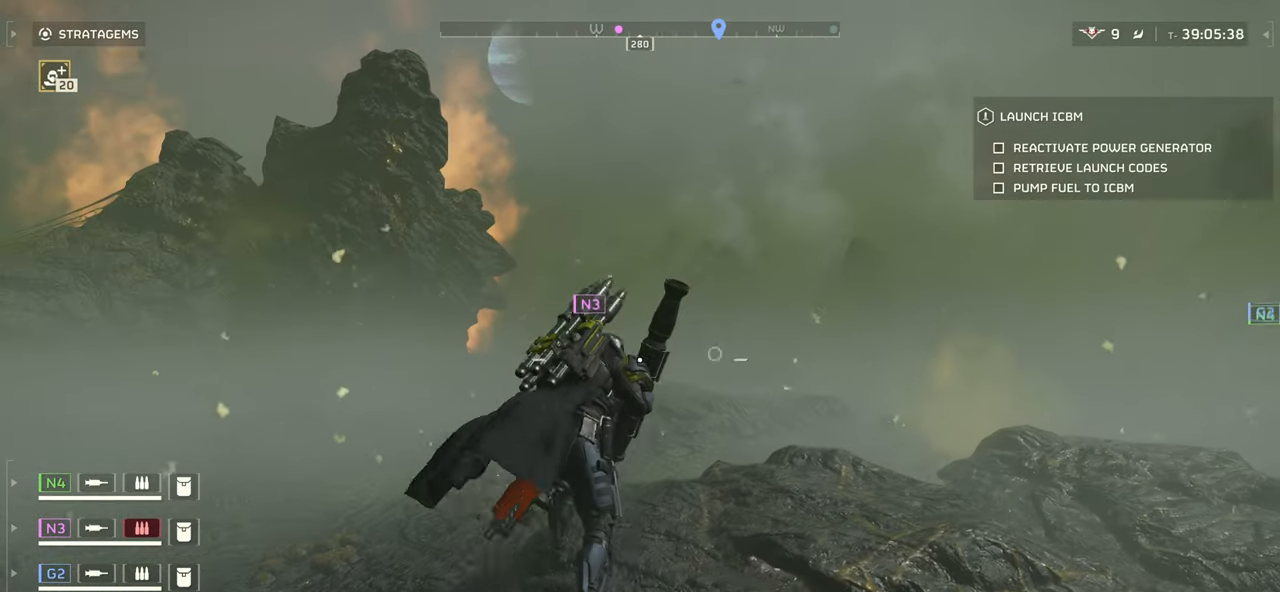
{"keys": ["w"], "mouse": [], "events": []}
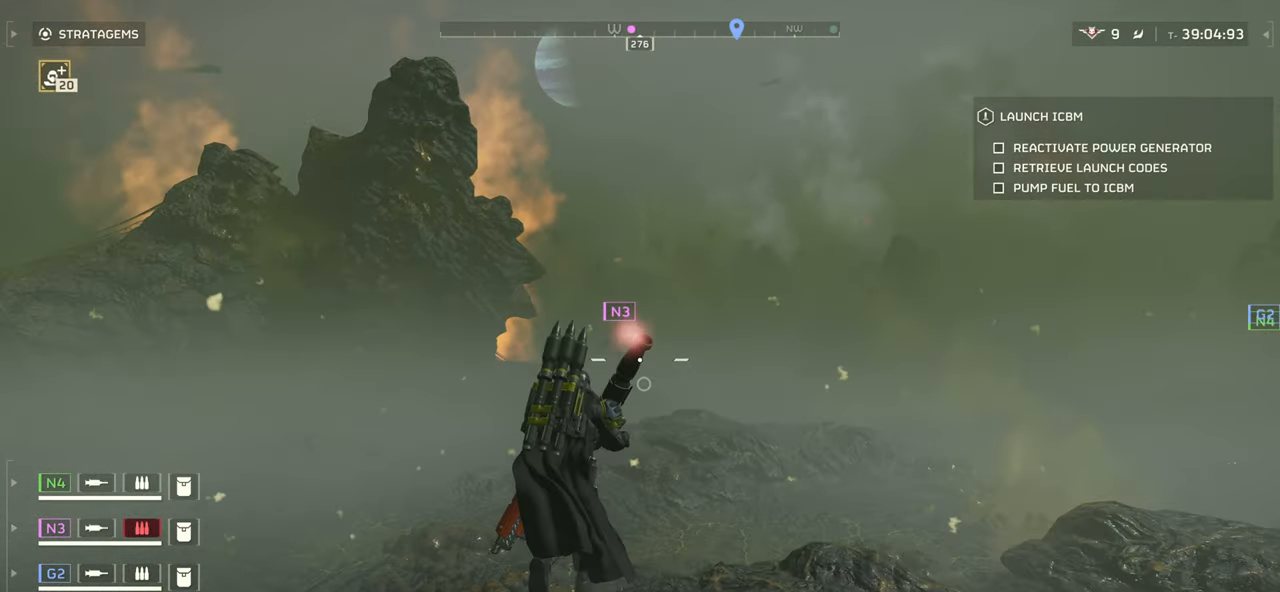
{"keys": ["w"], "mouse": [], "events": []}
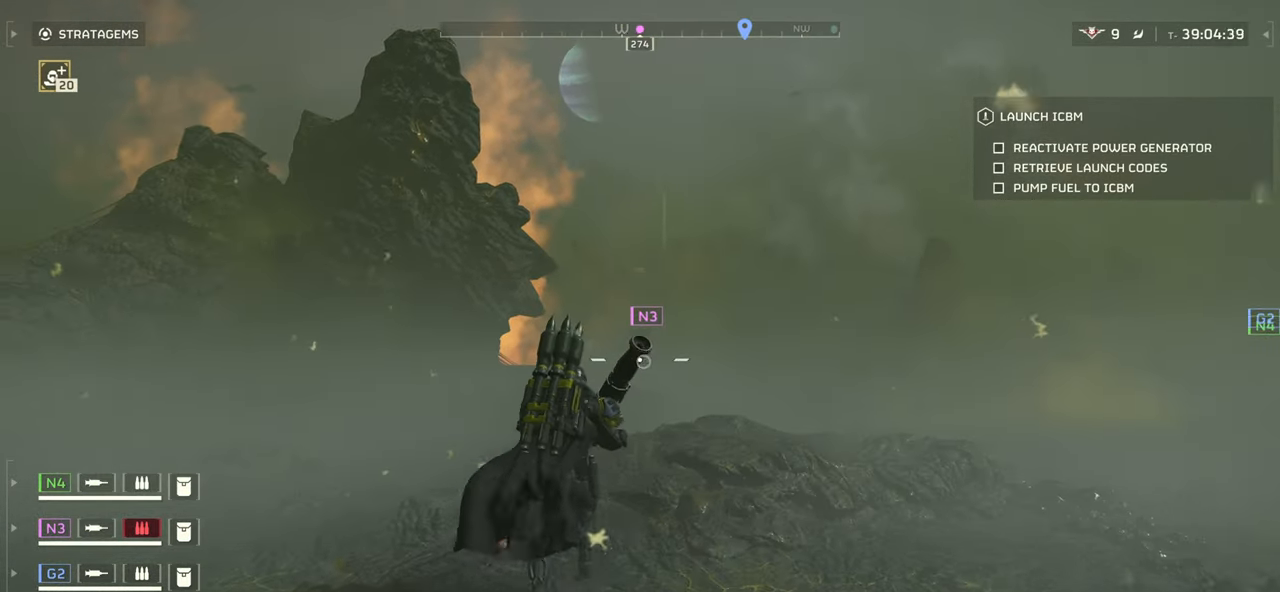
{"keys": ["w"], "mouse": [], "events": []}
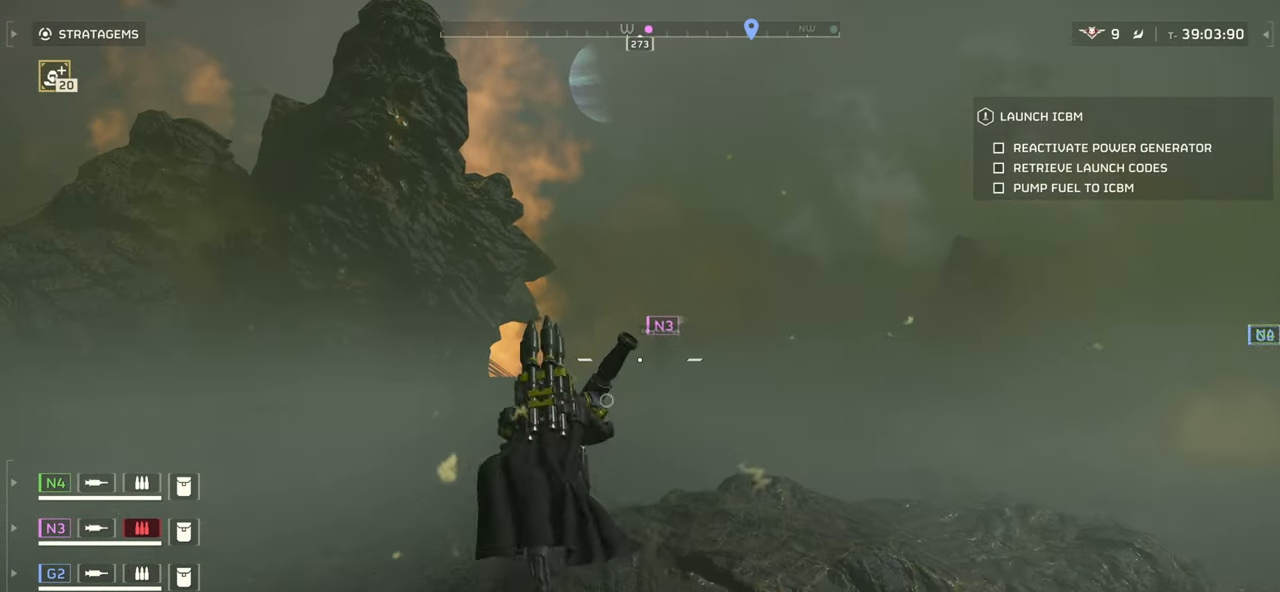
{"keys": ["w"], "mouse": [], "events": []}
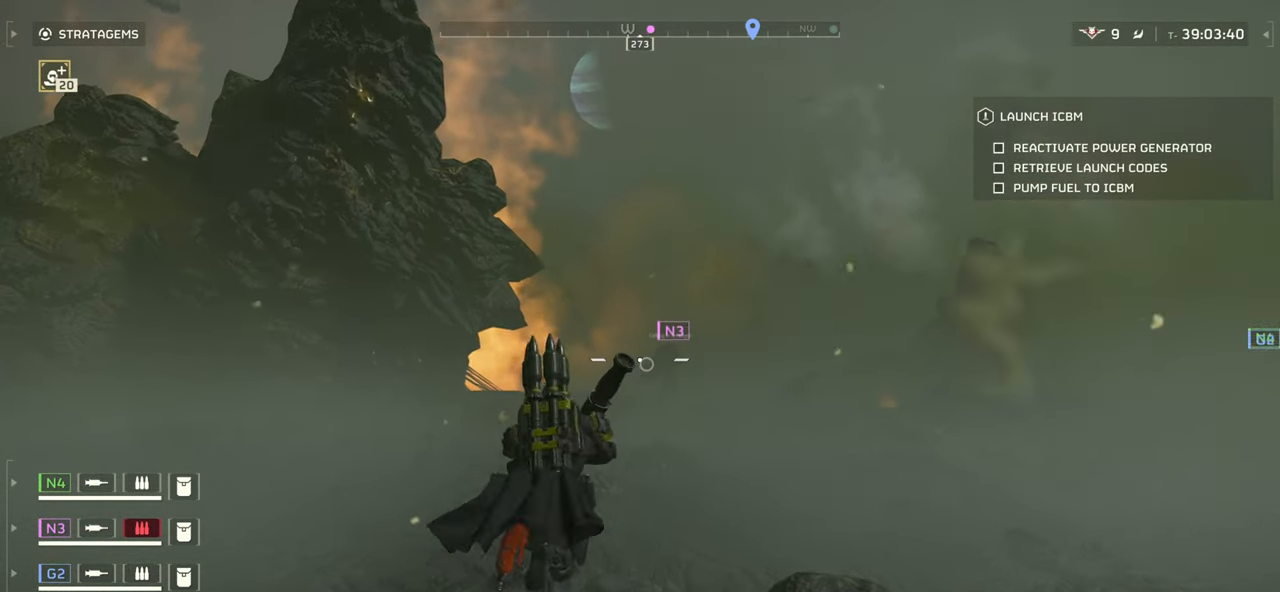
{"keys": ["w"], "mouse": [], "events": []}
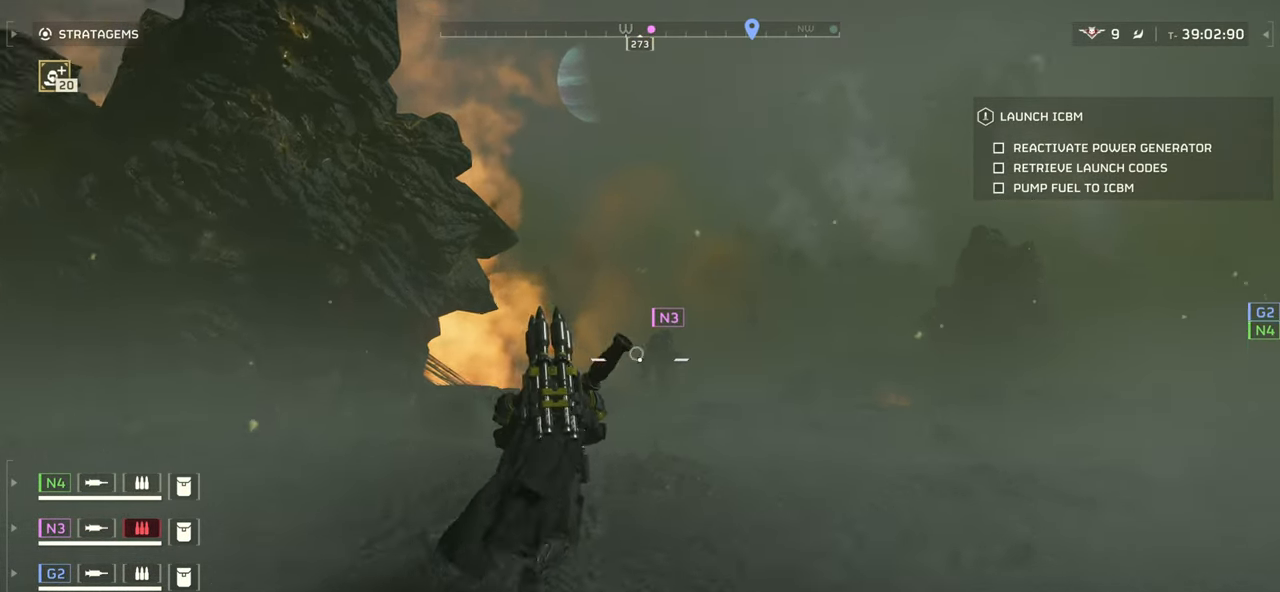
{"keys": ["w"], "mouse": [], "events": [[334, "a", "down"], [484, "a", "up"]]}
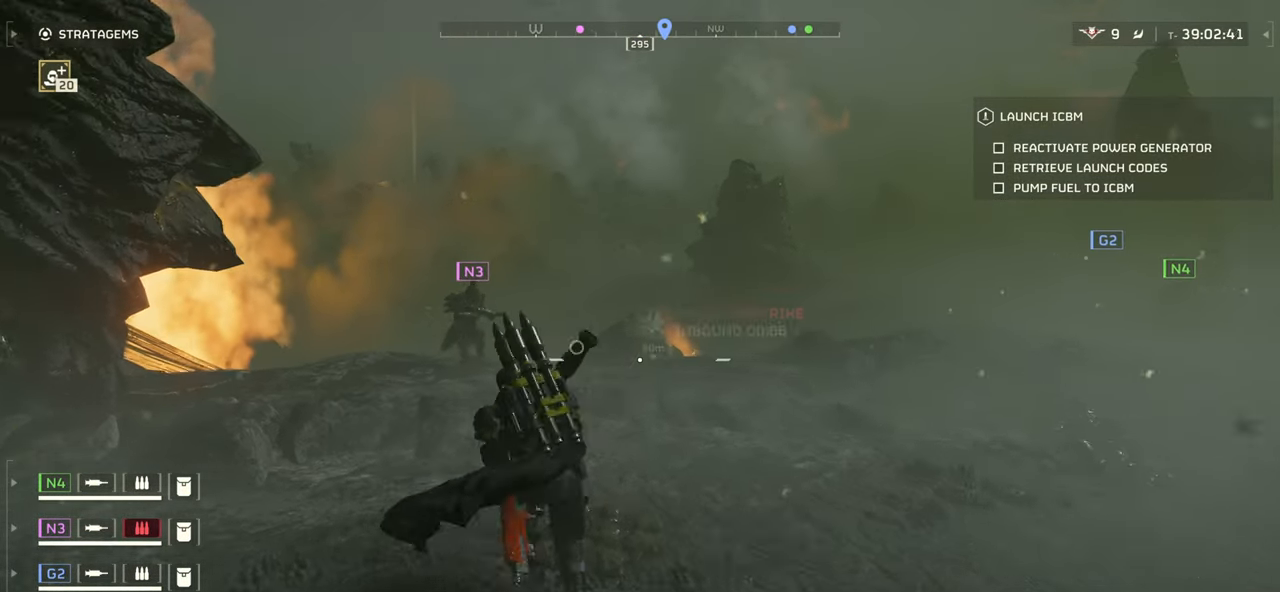
{"keys": ["w"], "mouse": [], "events": []}
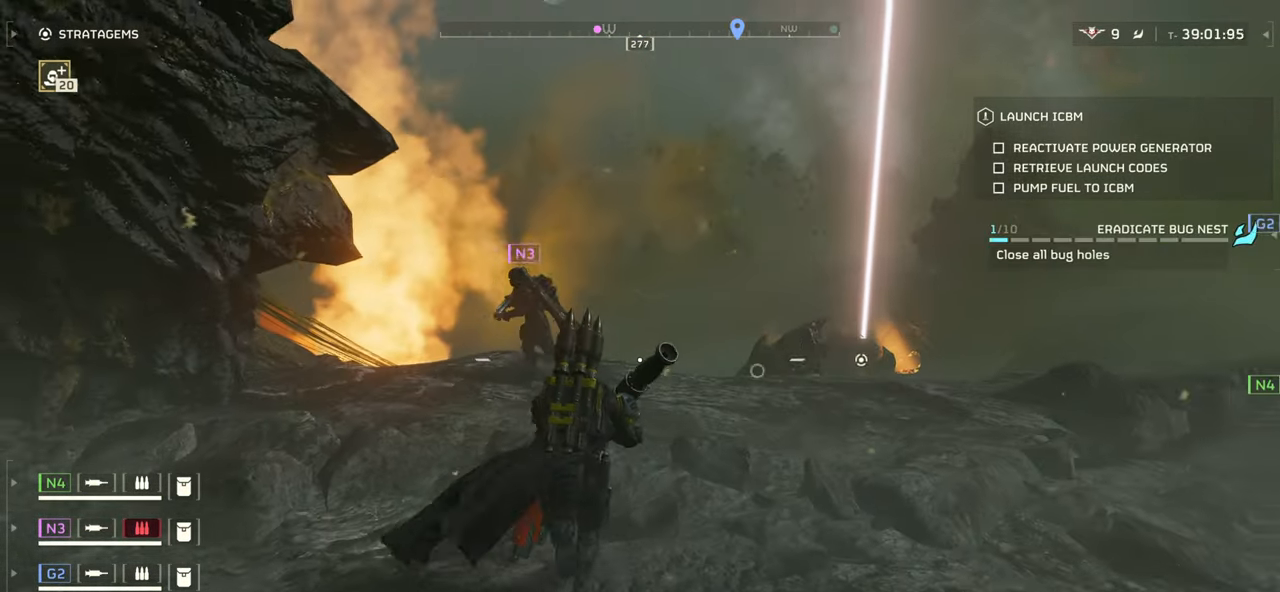
{"keys": ["w"], "mouse": [], "events": []}
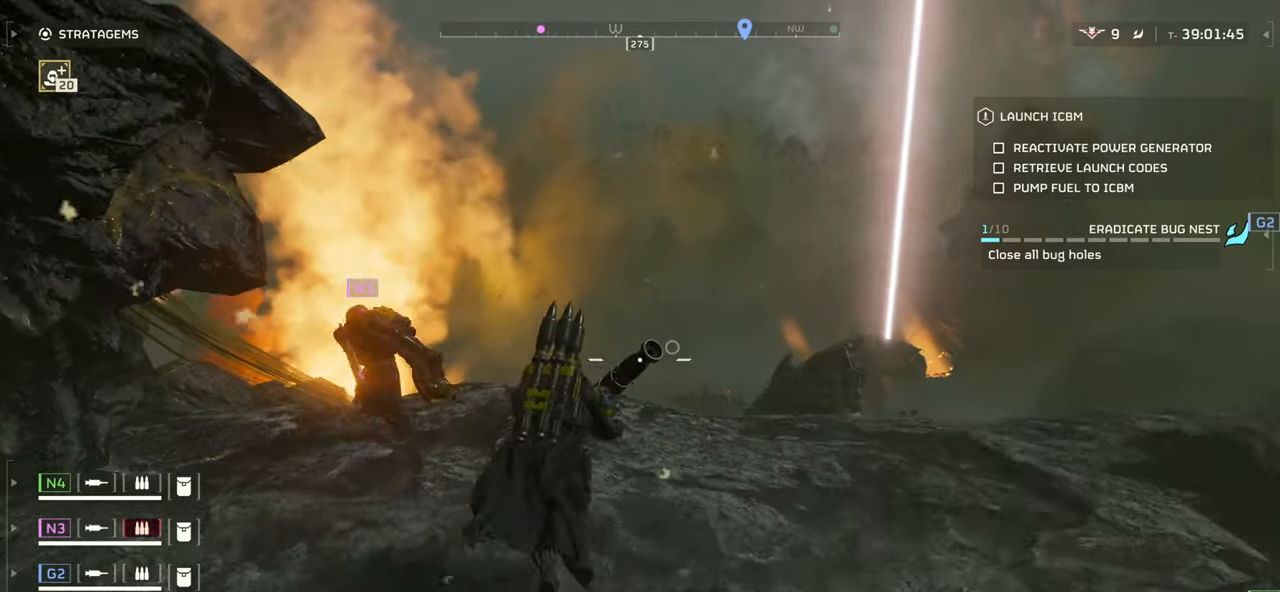
{"keys": ["w"], "mouse": [], "events": [[183, "d", "down"], [267, "shift", "down"], [417, "shift", "up"], [433, "d", "up"]]}
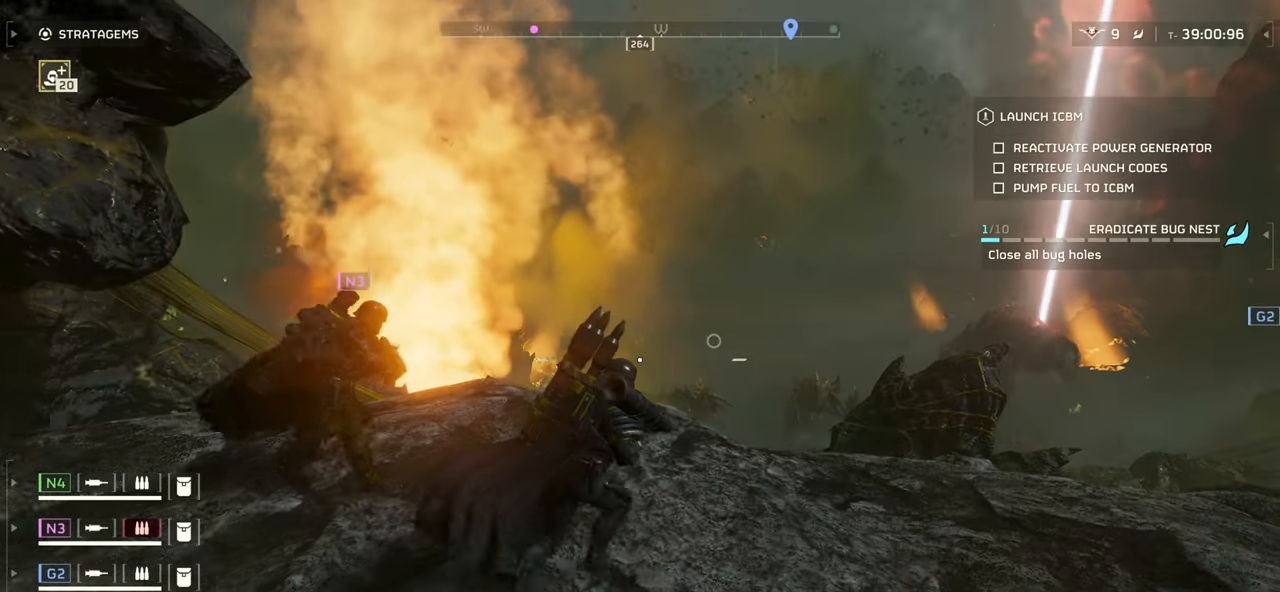
{"keys": [], "mouse": [], "events": [[317, "w", "up"]]}
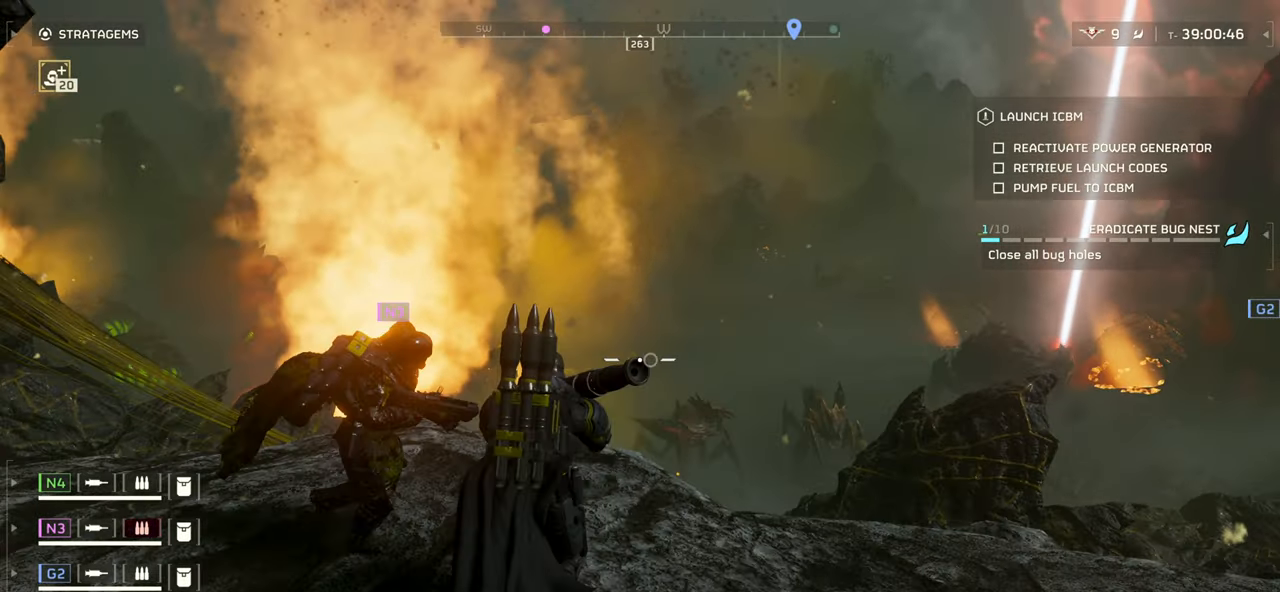
{"keys": ["d", "s"], "mouse": [], "events": [[67, "d", "down"], [267, "s", "down"], [367, "shift", "down"], [467, "shift", "up"]]}
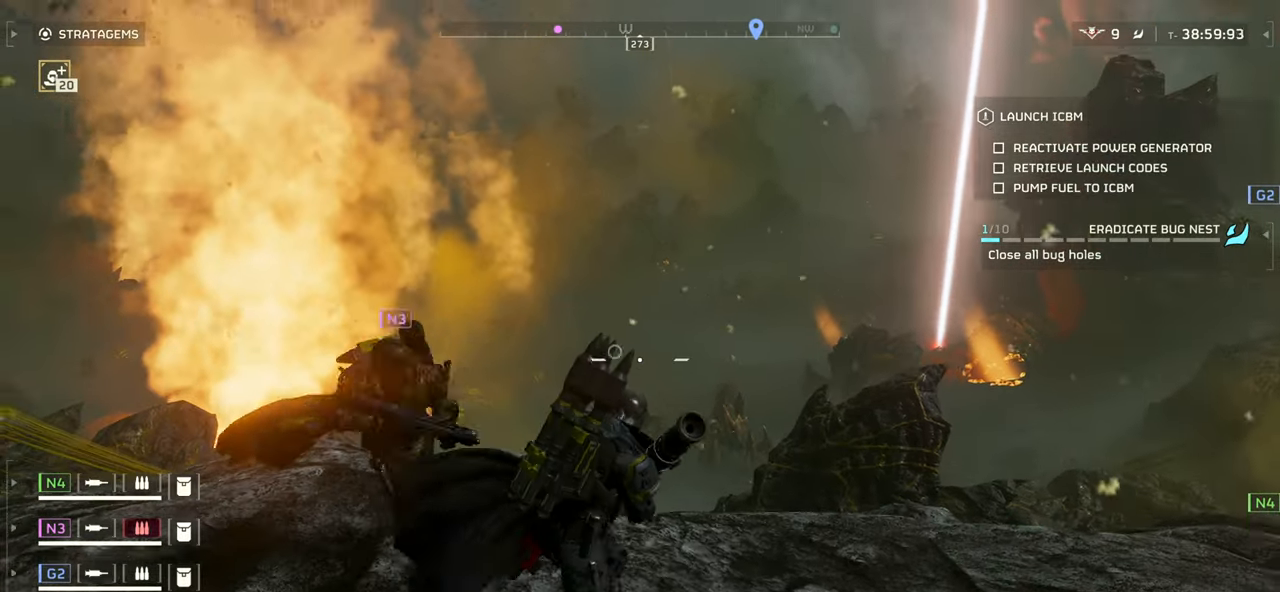
{"keys": ["s"], "mouse": ["right"], "events": [[133, "mouse_right", "down"], [267, "d", "up"], [333, "s", "up"], [367, "s", "down"]]}
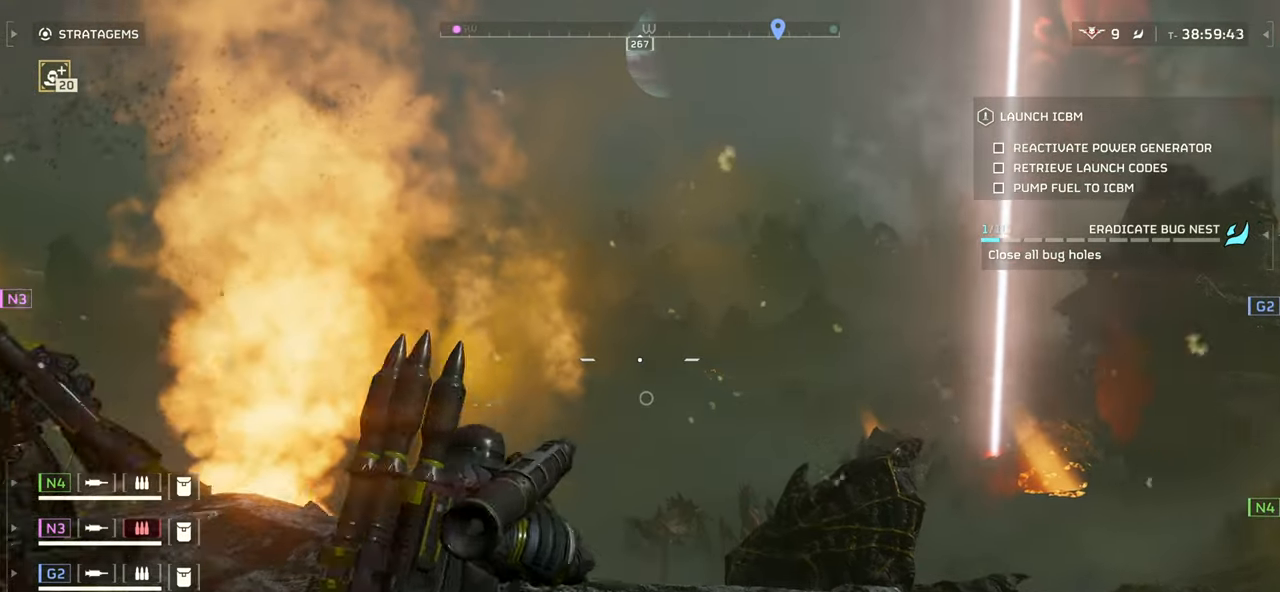
{"keys": ["s"], "mouse": [], "events": [[117, "mouse_left", "down"], [250, "space", "down"], [267, "mouse_left", "up"], [267, "mouse_right", "up"], [400, "space", "up"]]}
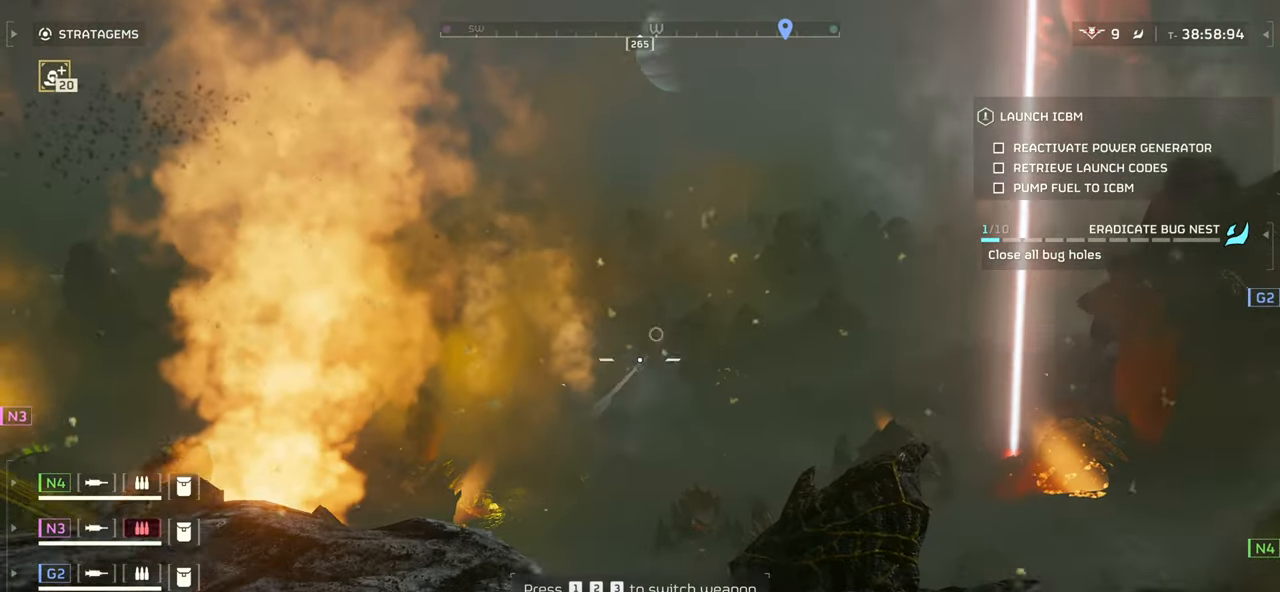
{"keys": ["s"], "mouse": [], "events": []}
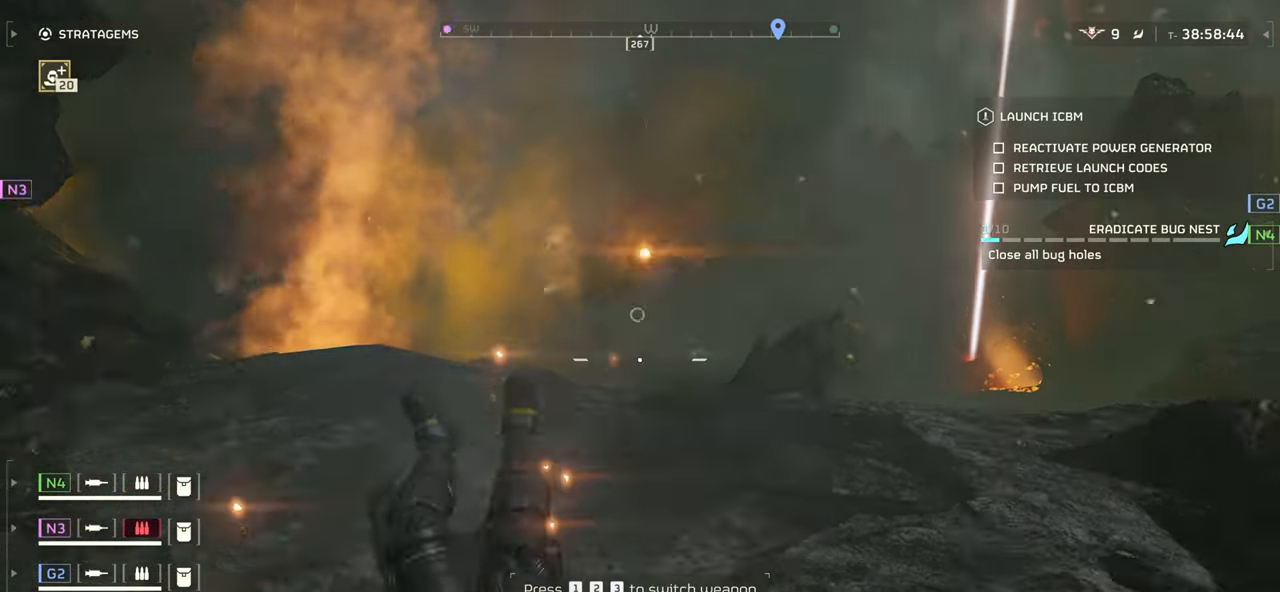
{"keys": ["w"], "mouse": [], "events": [[33, "s", "up"], [350, "w", "down"]]}
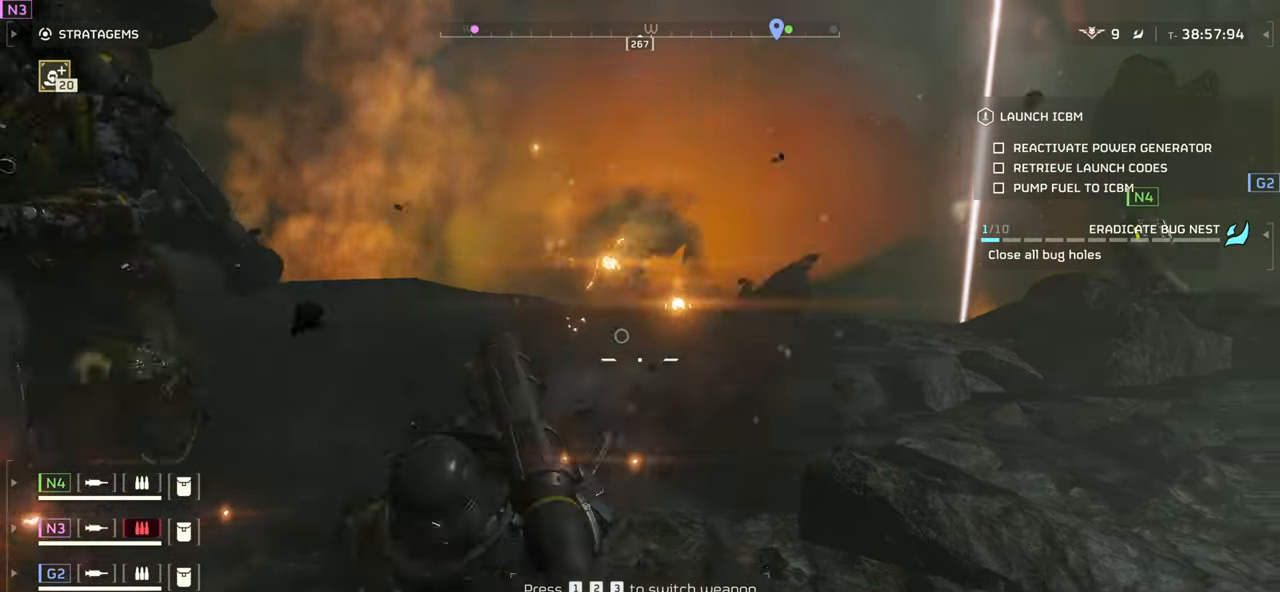
{"keys": ["r"], "mouse": [], "events": [[333, "r", "down"], [433, "r", "up"], [483, "w", "up"], [500, "r", "down"]]}
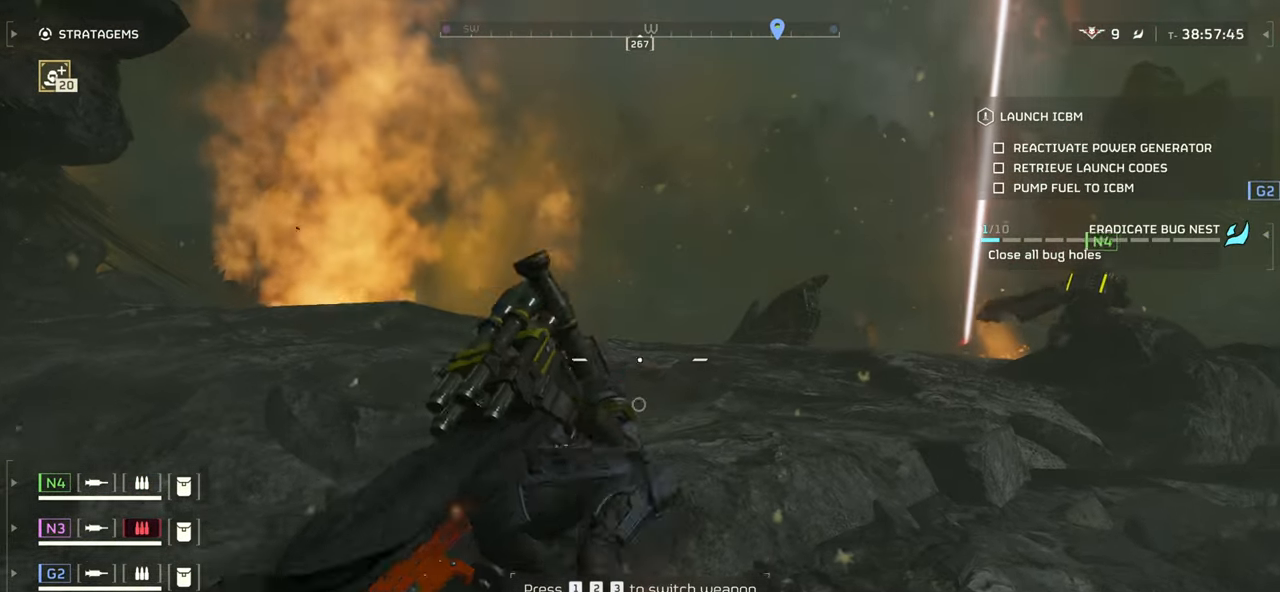
{"keys": [], "mouse": [], "events": [[83, "r", "up"], [167, "r", "down"], [250, "r", "up"], [333, "r", "down"], [417, "r", "up"]]}